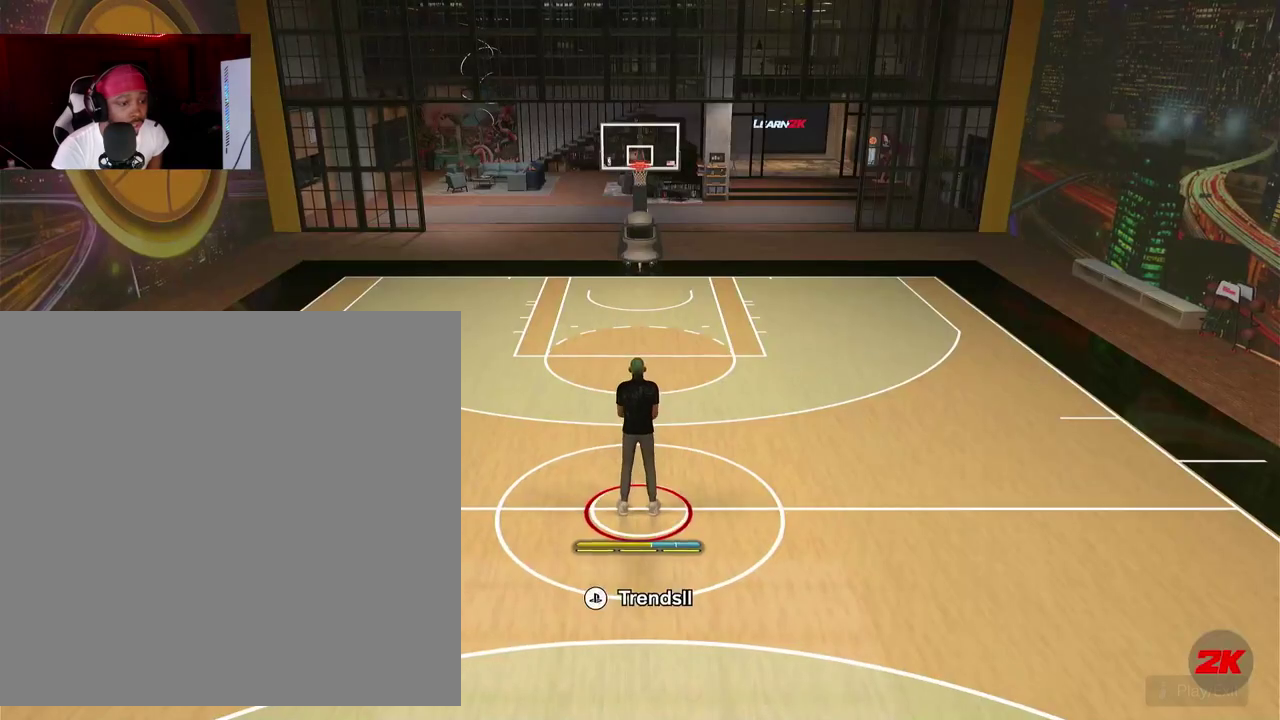
Gameplay with a controller (PlayStation layout); each line is a JSON object with the inputs held at the frame after it (dt_ms = milliseconds from this image to that frame). "events" lists button and stick changes between this image and that frame as [ms after this image, input, new state], when the widget could be followed in between. This document gives stick clicks only as held states, not as events. Not read: R3 right_stick.
{"dt_ms": 600, "buttons": [], "left_stick": "center", "events": []}
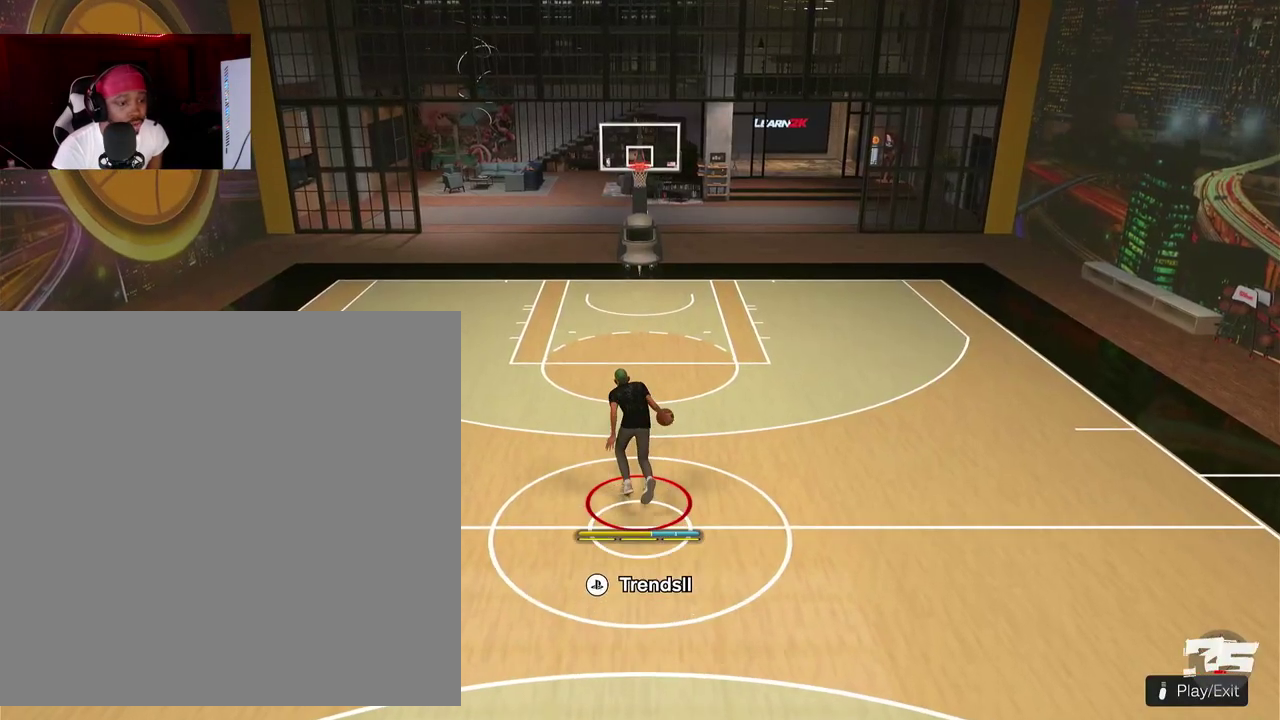
{"dt_ms": 300, "buttons": ["R2"], "left_stick": "center", "events": [[150, "R2", "down"]]}
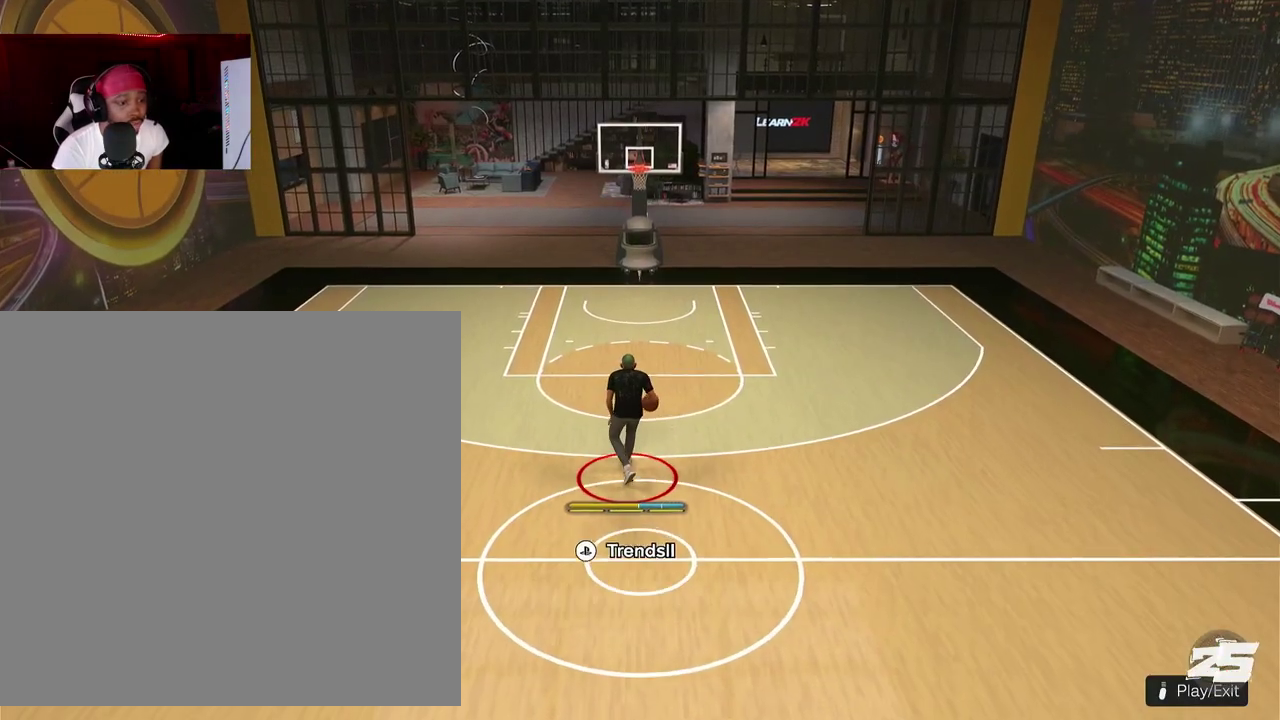
{"dt_ms": 900, "buttons": ["R2"], "left_stick": "center", "events": []}
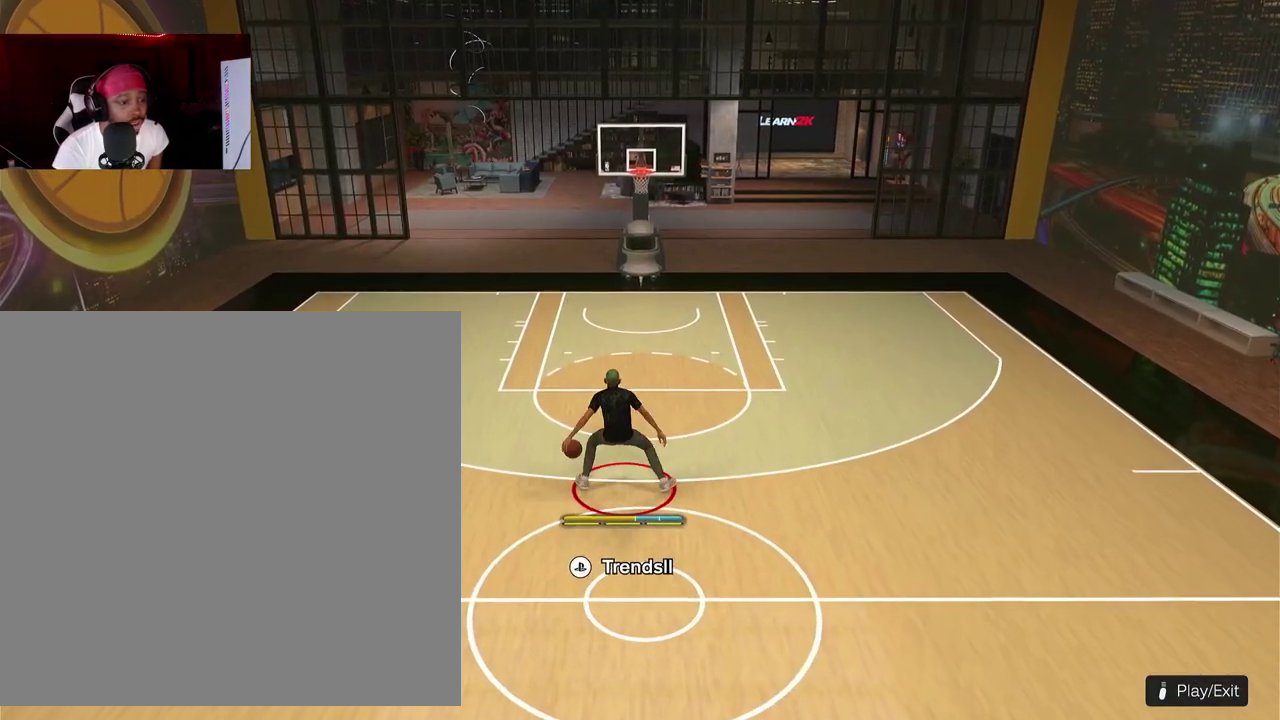
{"dt_ms": 300, "buttons": ["R2"], "left_stick": "center", "events": []}
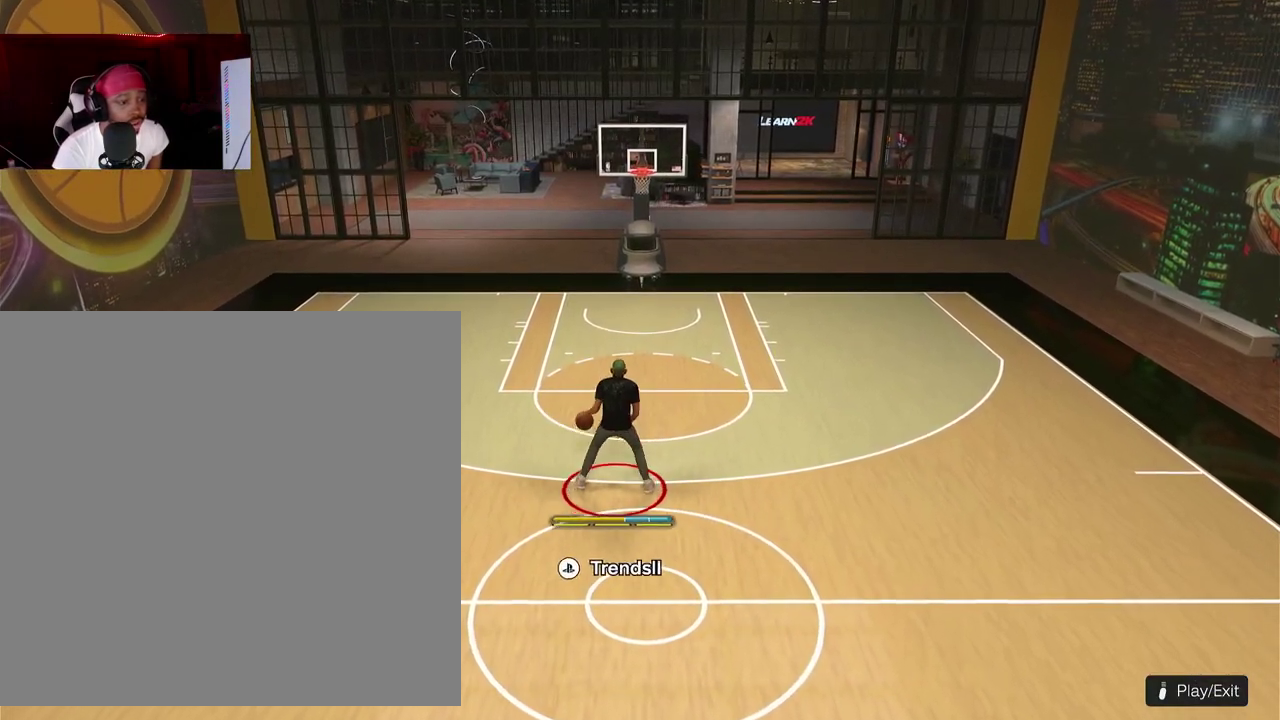
{"dt_ms": 500, "buttons": ["R2"], "left_stick": "center"}
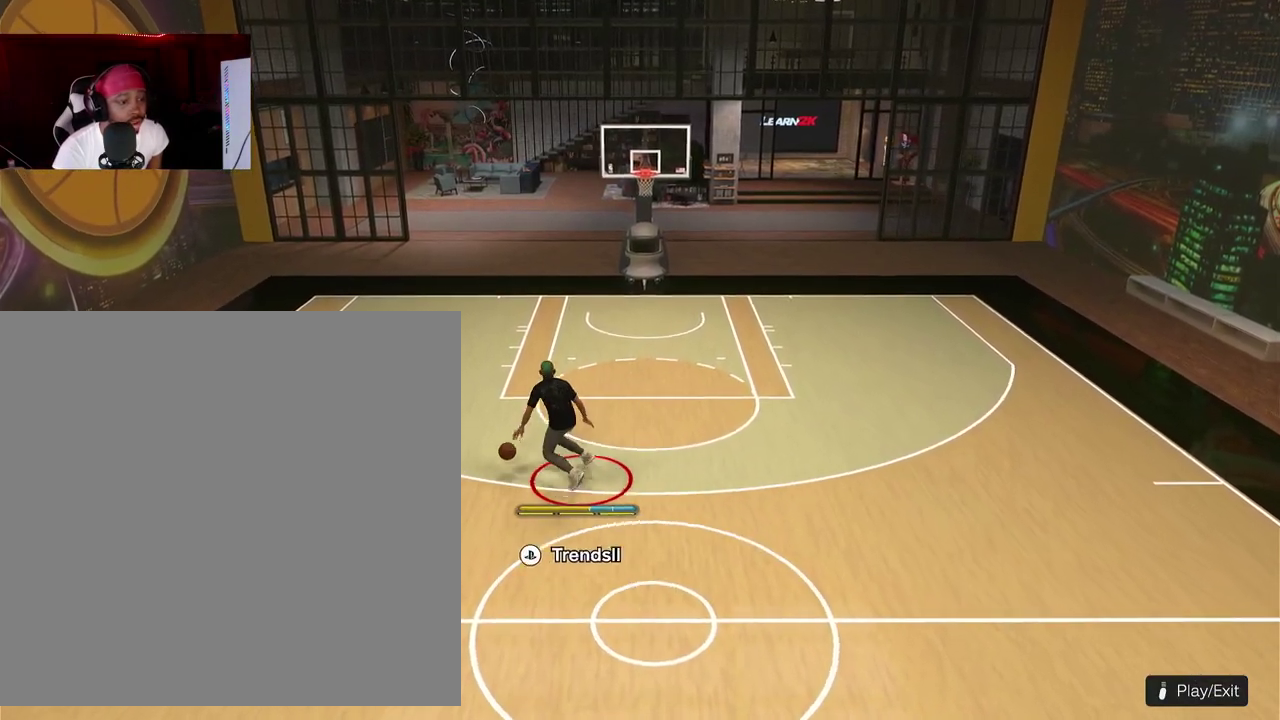
{"dt_ms": 300, "buttons": ["R2"], "left_stick": "center", "events": []}
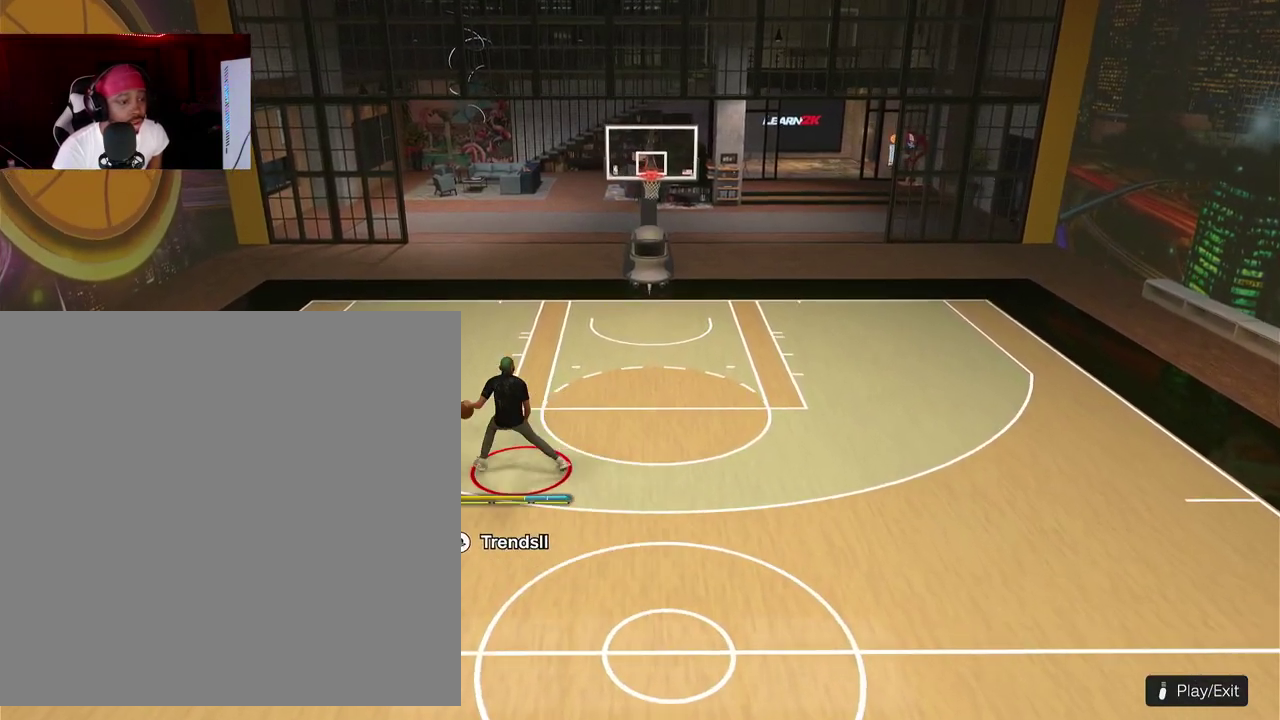
{"dt_ms": 900, "buttons": ["R2"], "left_stick": "down-right"}
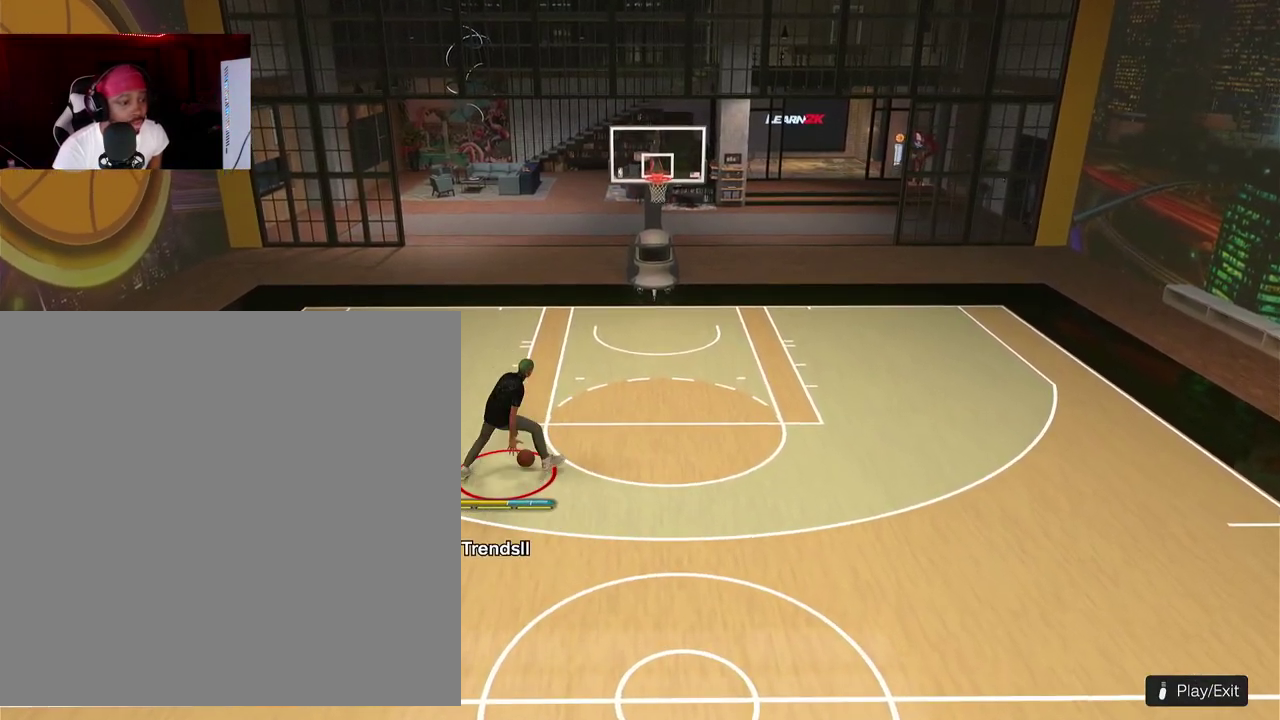
{"dt_ms": 300, "buttons": ["R2"], "left_stick": "down"}
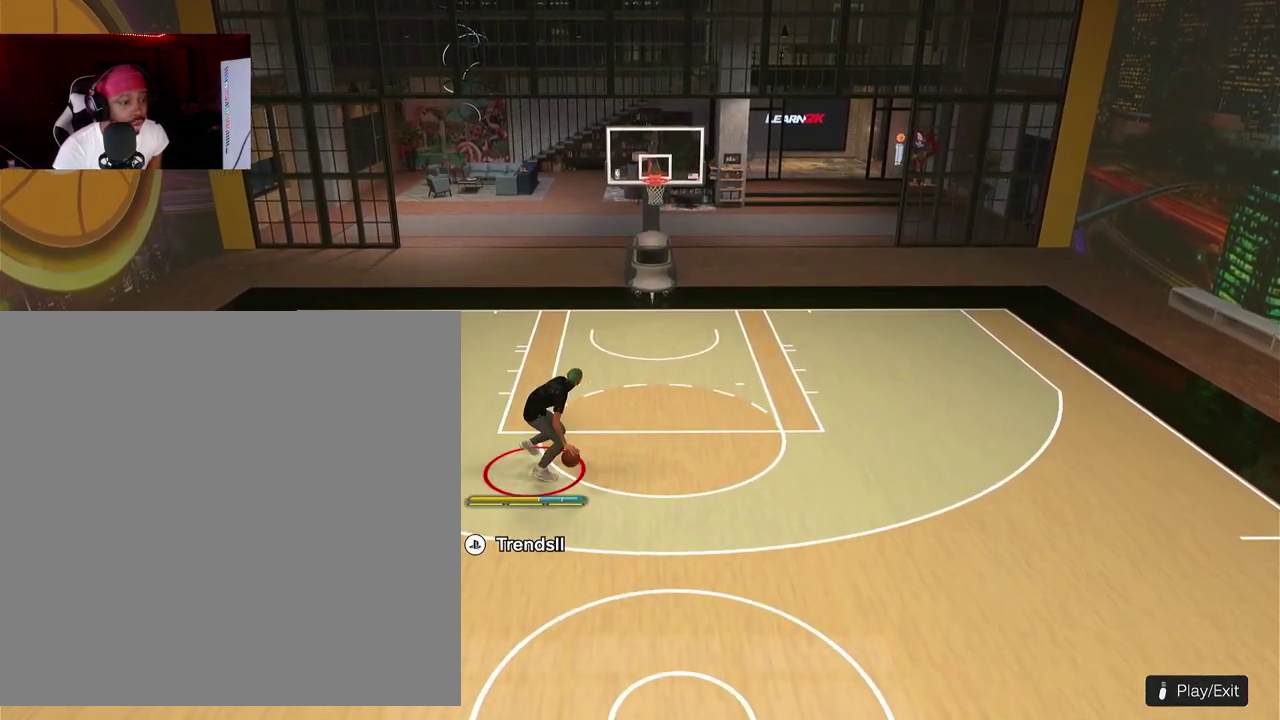
{"dt_ms": 500, "buttons": [], "left_stick": "center"}
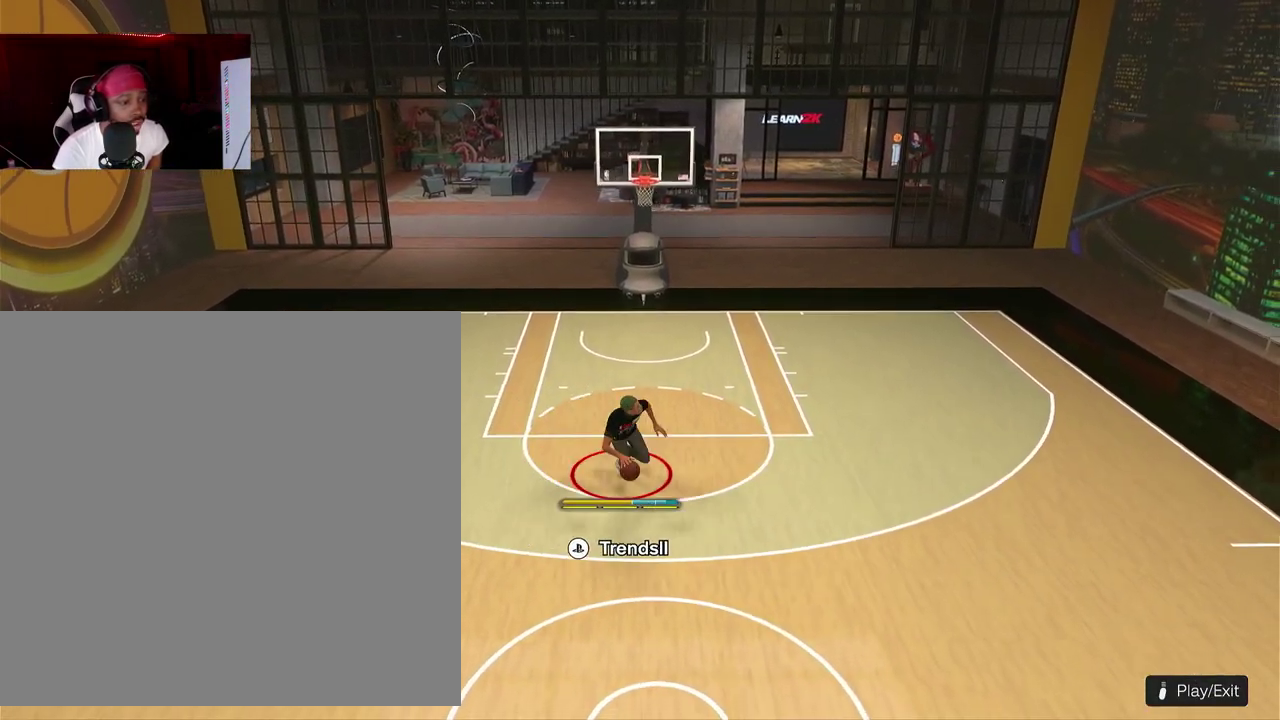
{"dt_ms": 500, "buttons": ["R2"], "left_stick": "center", "events": [[433, "R2", "down"]]}
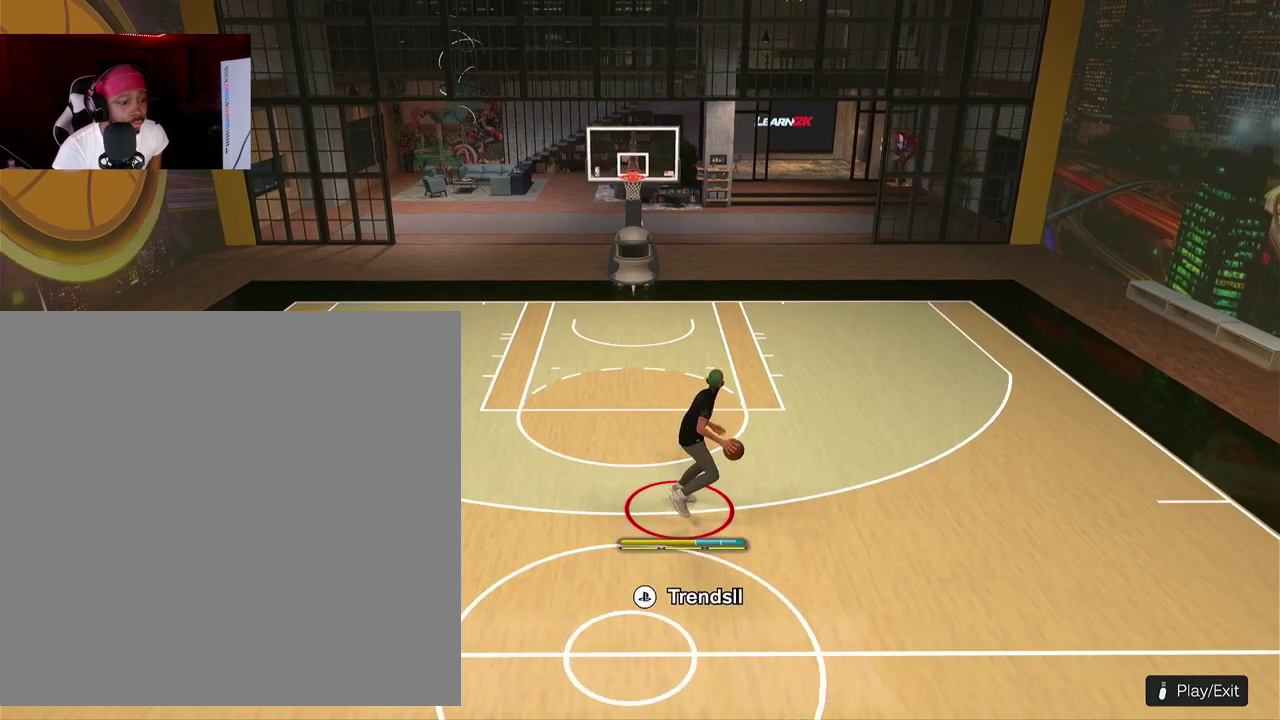
{"dt_ms": 400, "buttons": ["R2"], "left_stick": "center"}
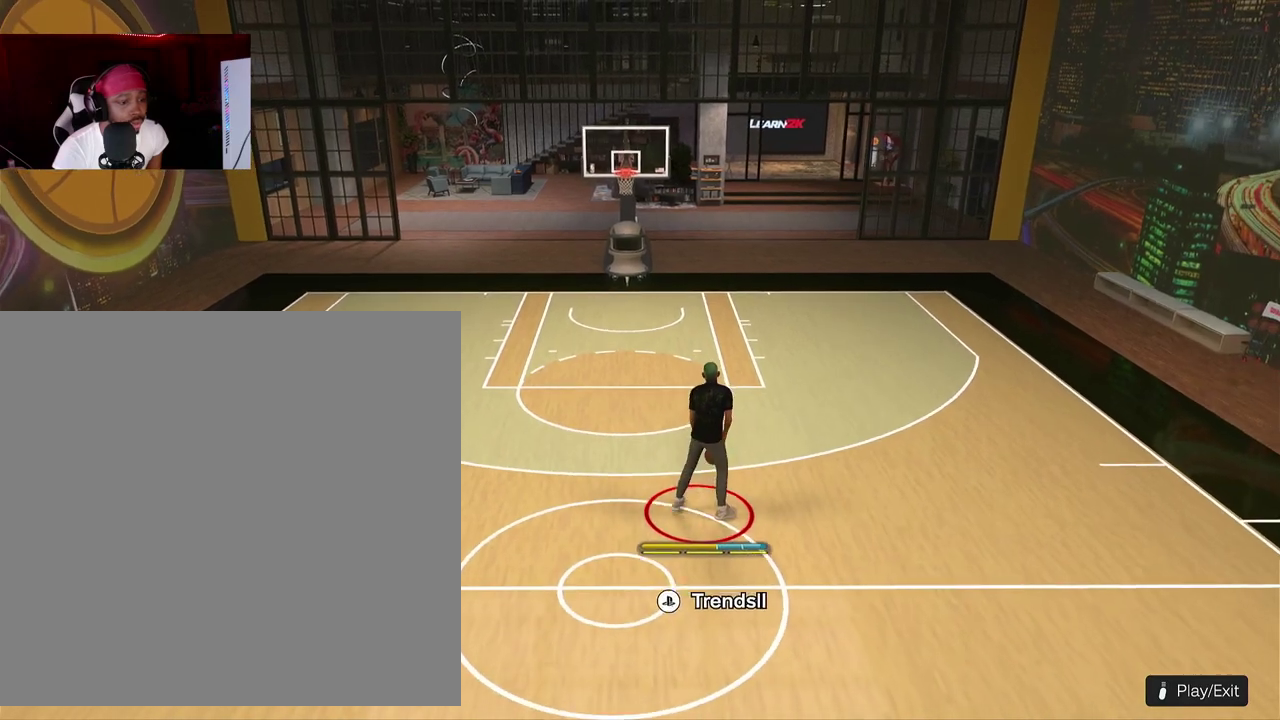
{"dt_ms": 600, "buttons": ["R2"], "left_stick": "center", "events": []}
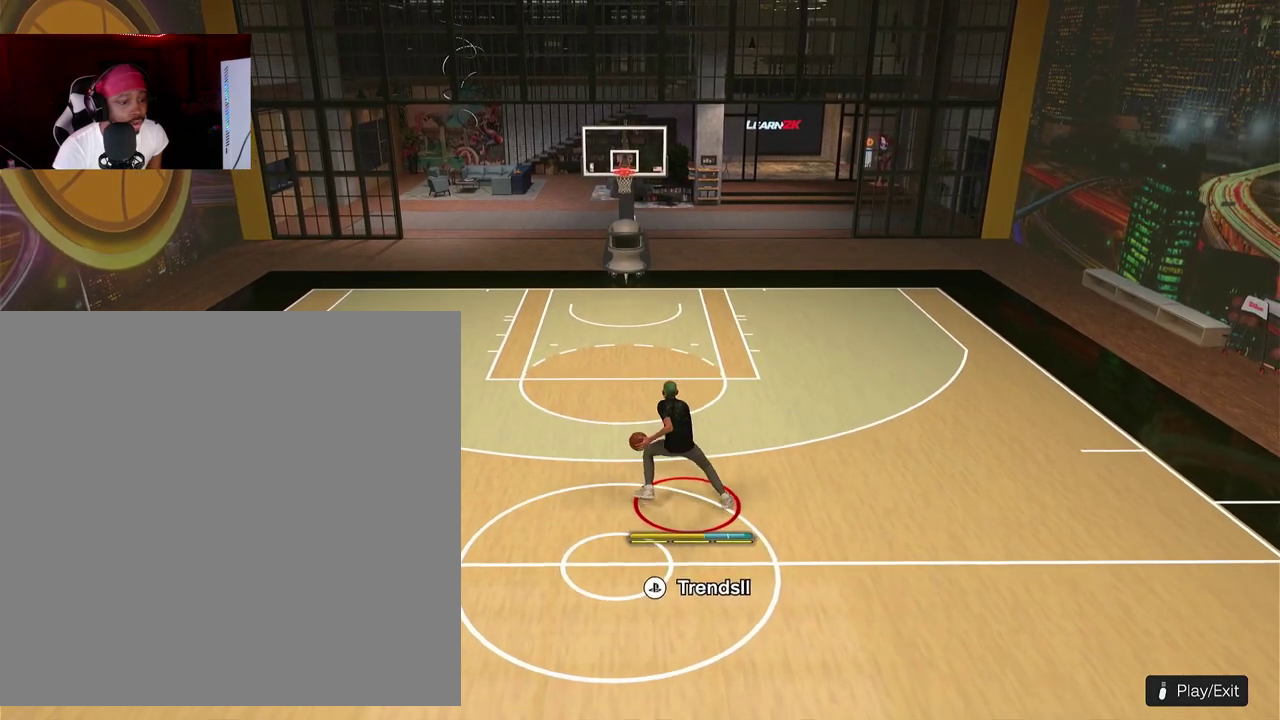
{"dt_ms": 500, "buttons": [], "left_stick": "center", "events": [[267, "R2", "up"]]}